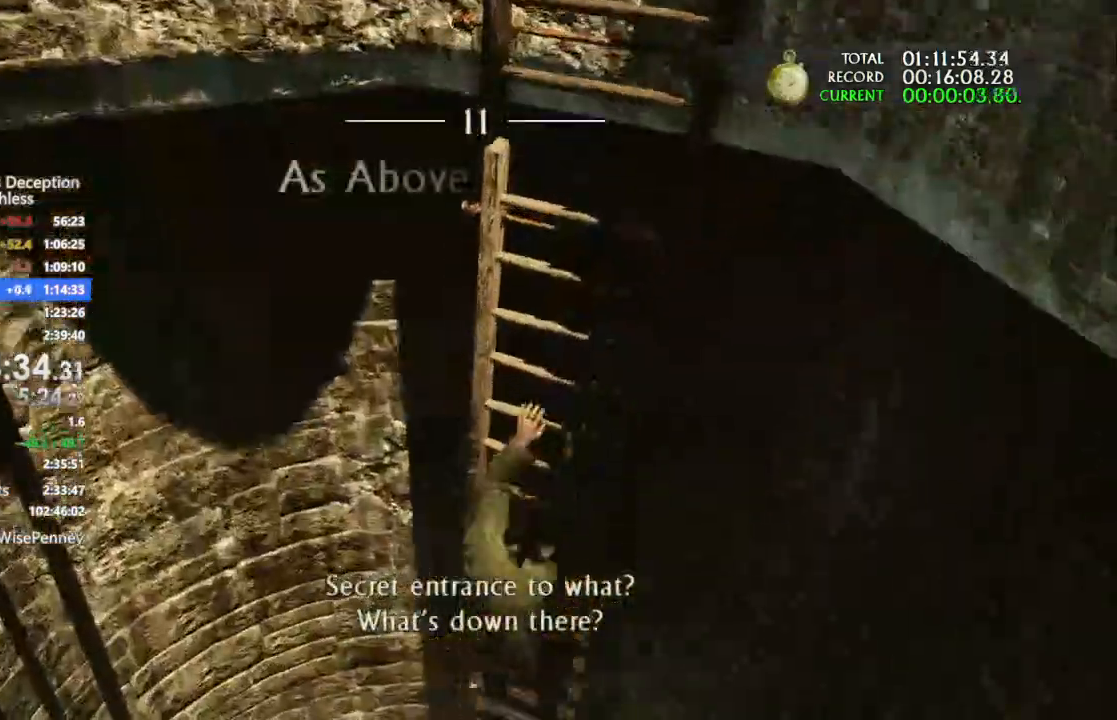
Gameplay with a controller (PlayStation layout); each line is a JSON object with the inputs held at the frame after it. "events" lists button and stick changes between this image and that frame as [ms after this image, input, new state], when the widget could be followed in between. Not read: CROSS TOUCHPAD.
{"buttons": ["CIRCLE"], "left_stick": "center", "right_stick": "center", "events": [[100, "R2", "up"], [200, "left_stick", "center"]]}
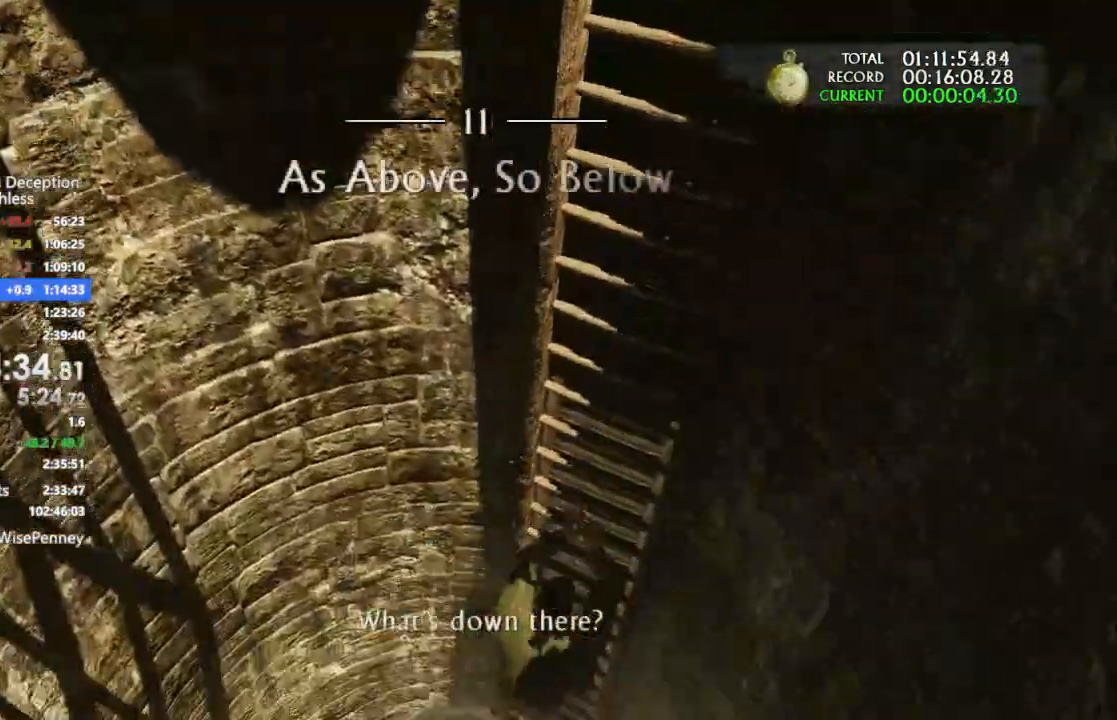
{"buttons": ["CIRCLE"], "left_stick": "center", "right_stick": "center", "events": [[267, "TRIANGLE", "down"], [333, "TRIANGLE", "up"]]}
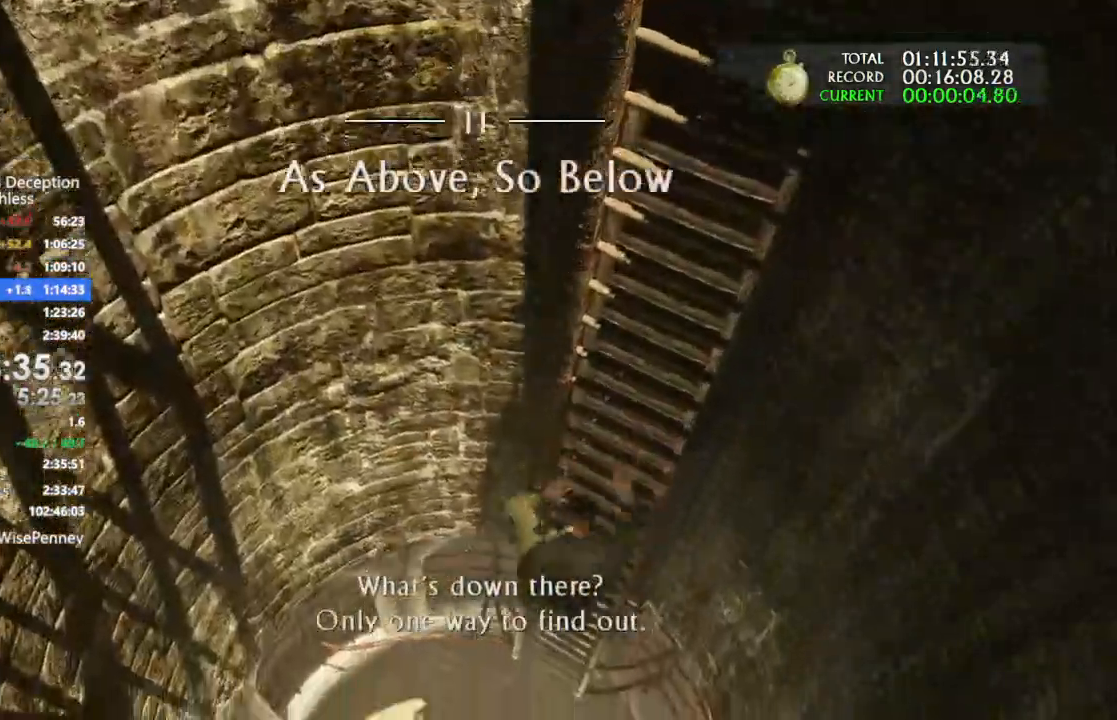
{"buttons": ["CIRCLE"], "left_stick": "center", "right_stick": "center"}
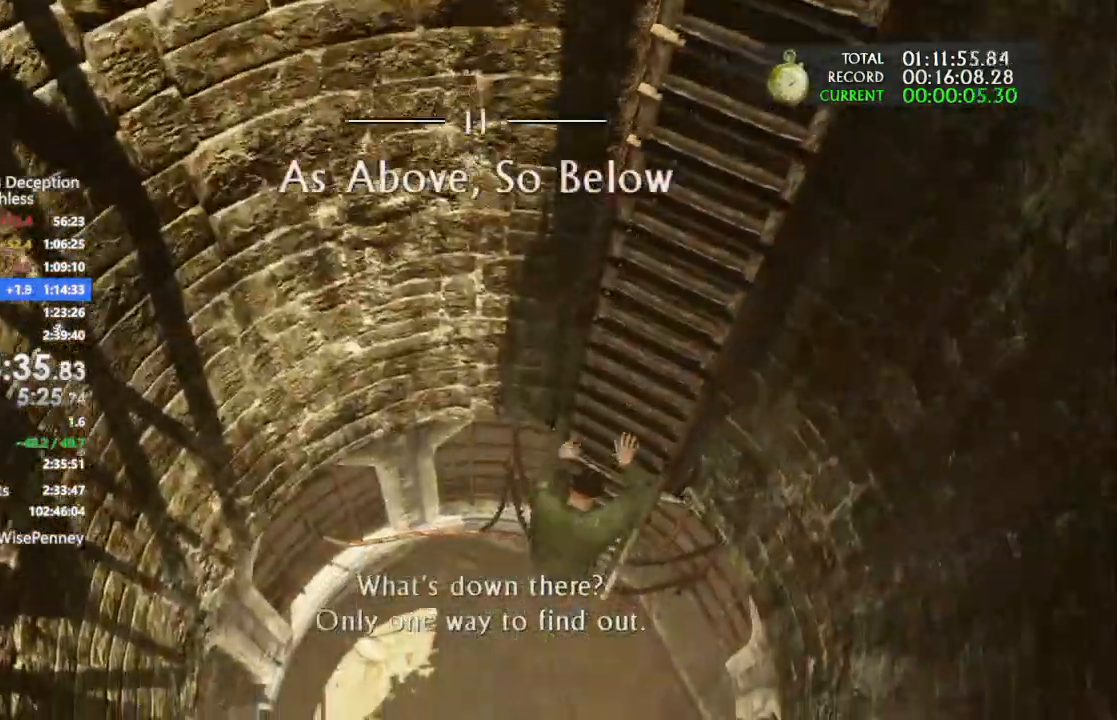
{"buttons": ["CIRCLE"], "left_stick": "center", "right_stick": "center", "events": []}